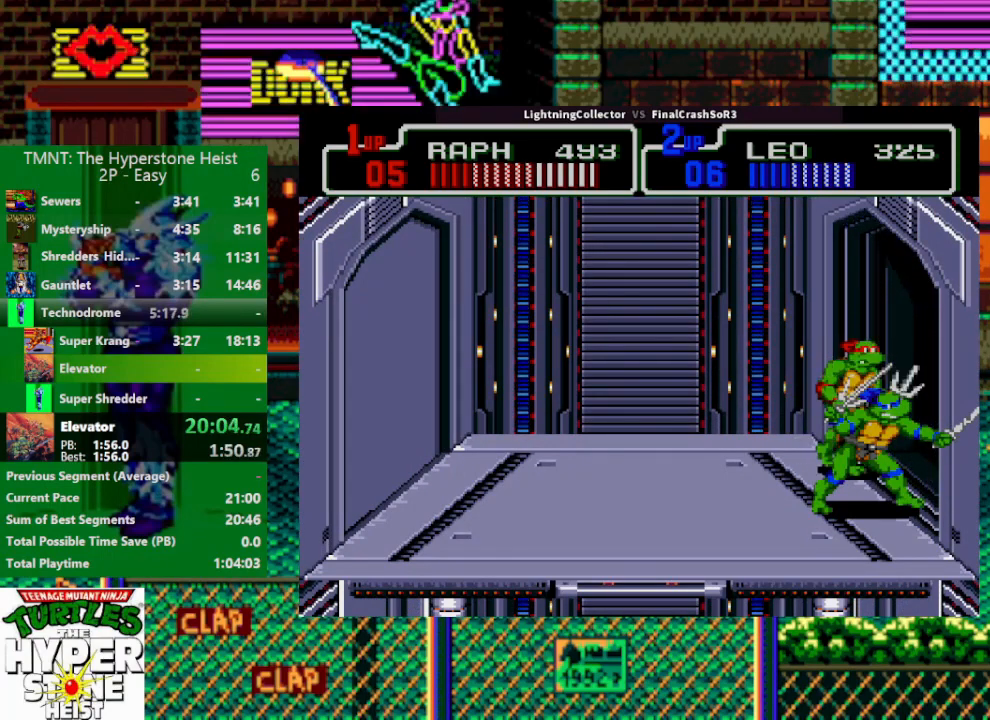
Gameplay with a controller (PlayStation layout); each line is a JSON object with the inputs held at the frame after it. "events" lists button and stick changes between this image and that frame as [ms after this image, input, new state], when the widget could be followed in between. Not read: L3 R3 left_stick right_stick.
{"buttons": ["DPAD_RIGHT"], "events": []}
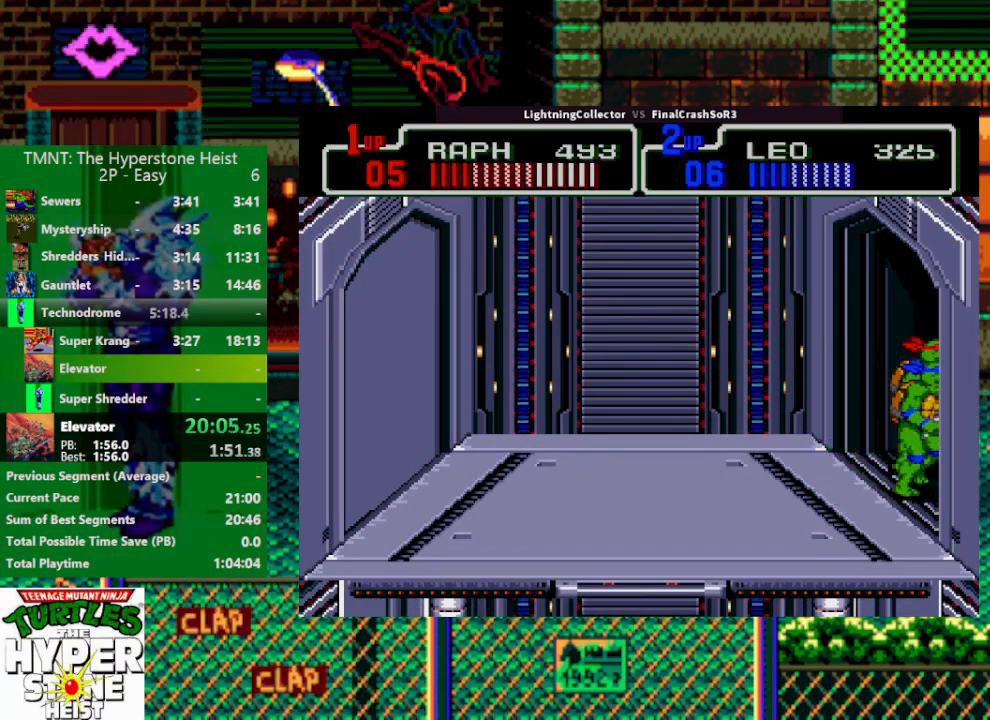
{"buttons": ["DPAD_RIGHT"], "events": []}
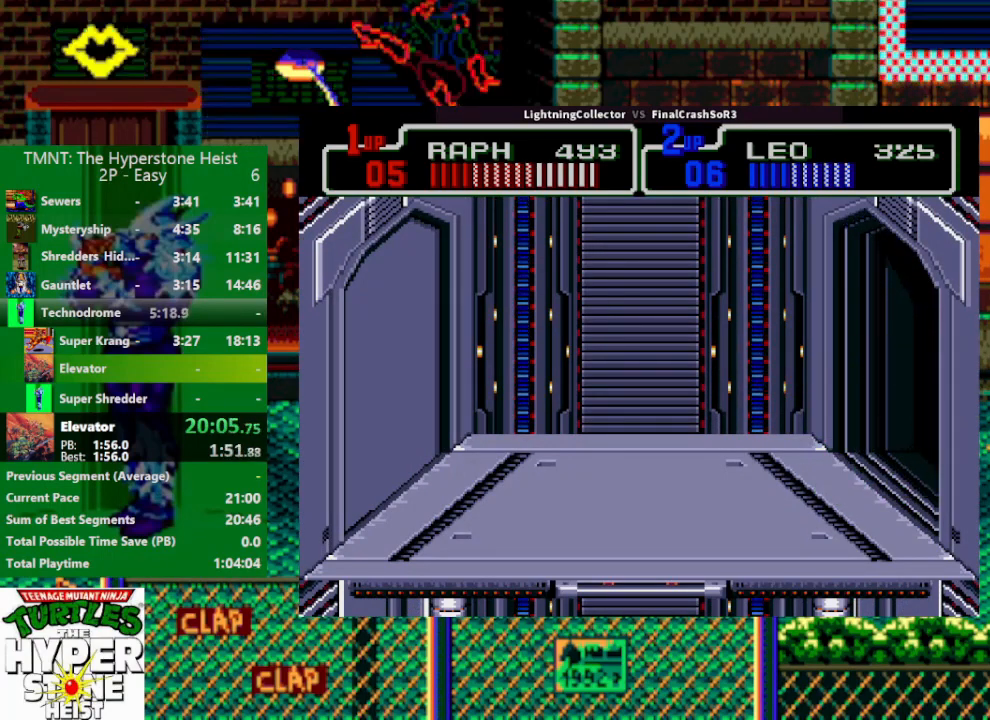
{"buttons": ["DPAD_RIGHT"], "events": []}
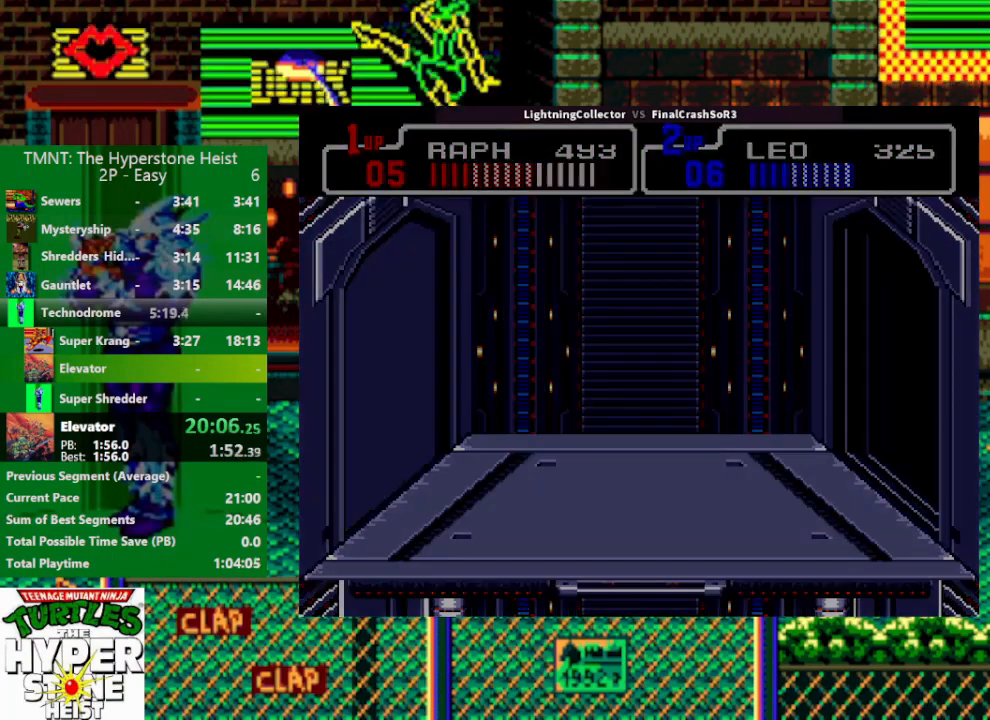
{"buttons": [], "events": [[167, "DPAD_RIGHT", "up"]]}
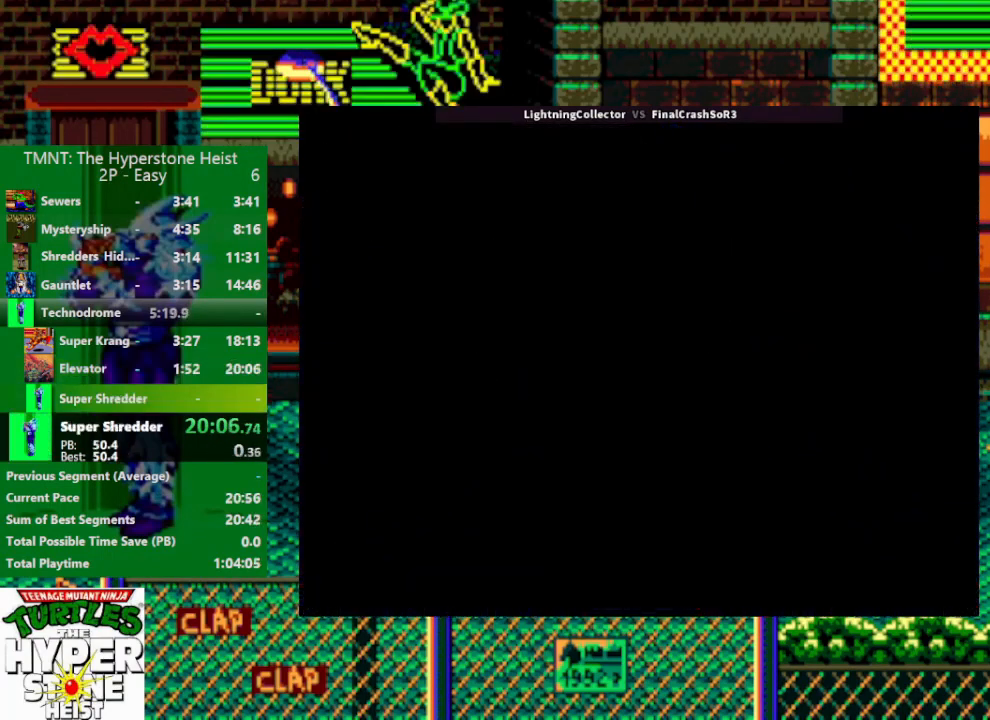
{"buttons": ["DPAD_RIGHT"], "events": [[233, "DPAD_RIGHT", "down"]]}
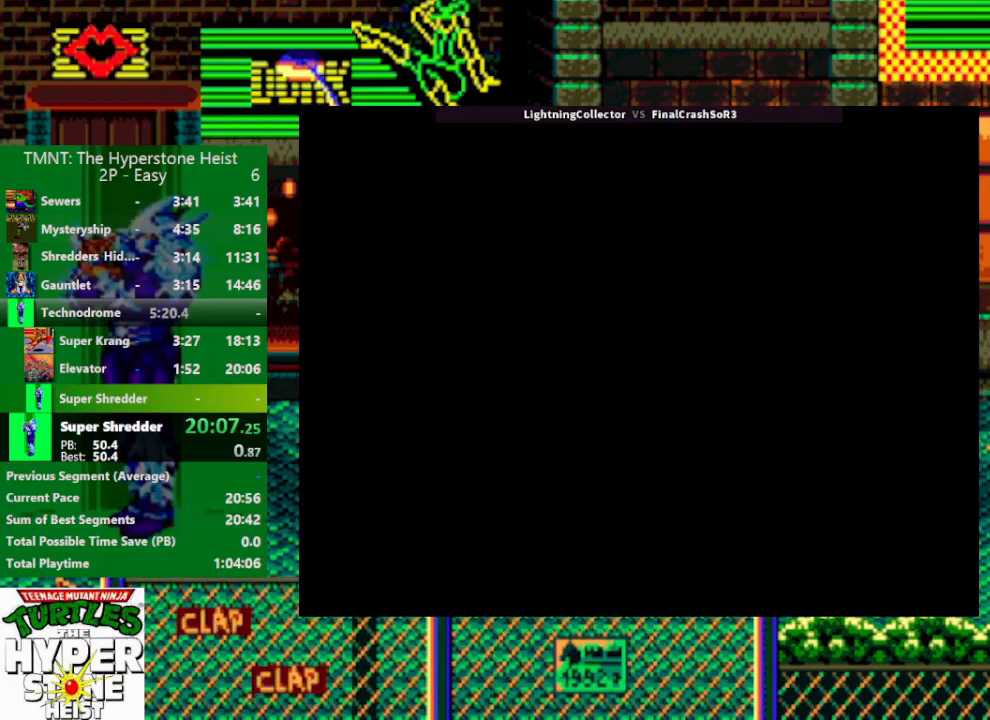
{"buttons": ["DPAD_RIGHT"], "events": [[267, "SQUARE", "down"], [433, "SQUARE", "up"], [433, "TRIANGLE", "down"], [467, "TRIANGLE", "up"]]}
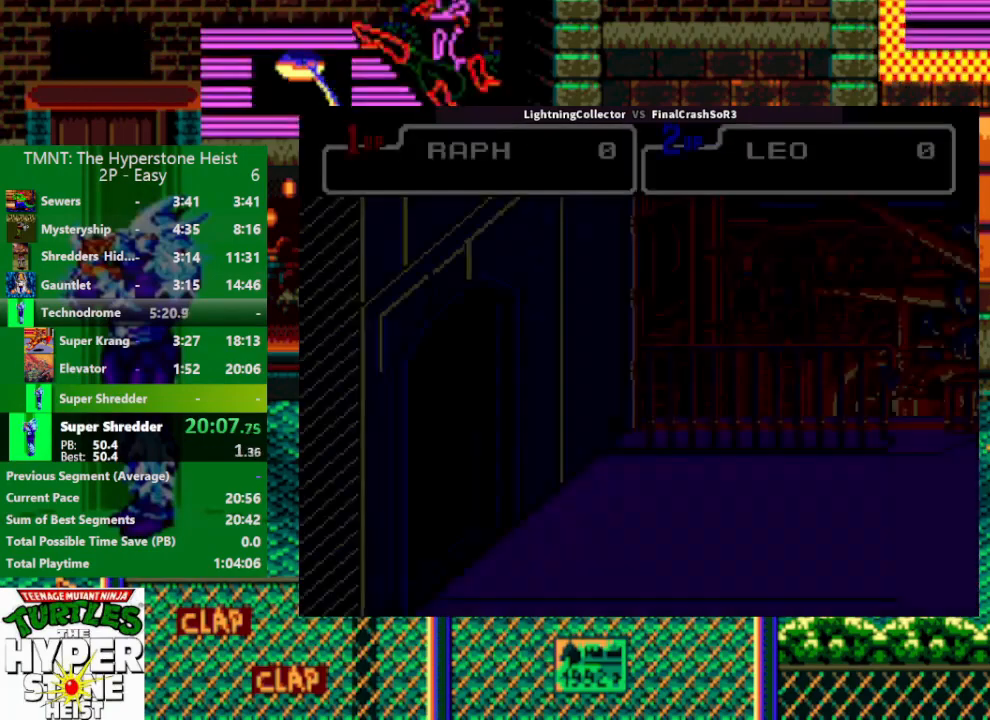
{"buttons": [], "events": [[33, "DPAD_RIGHT", "up"]]}
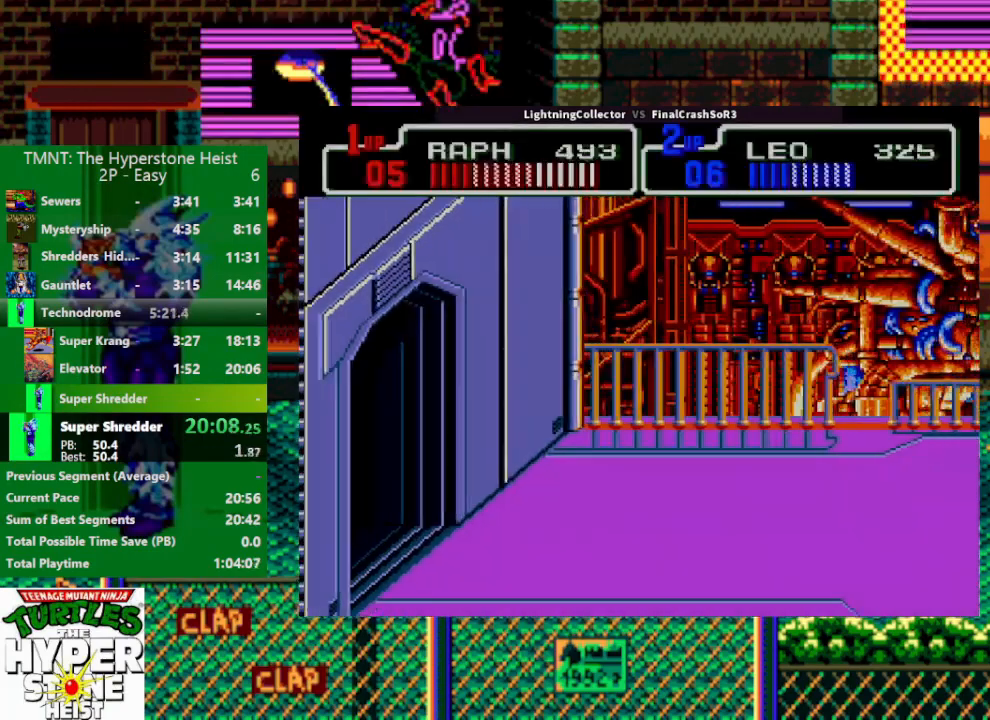
{"buttons": [], "events": []}
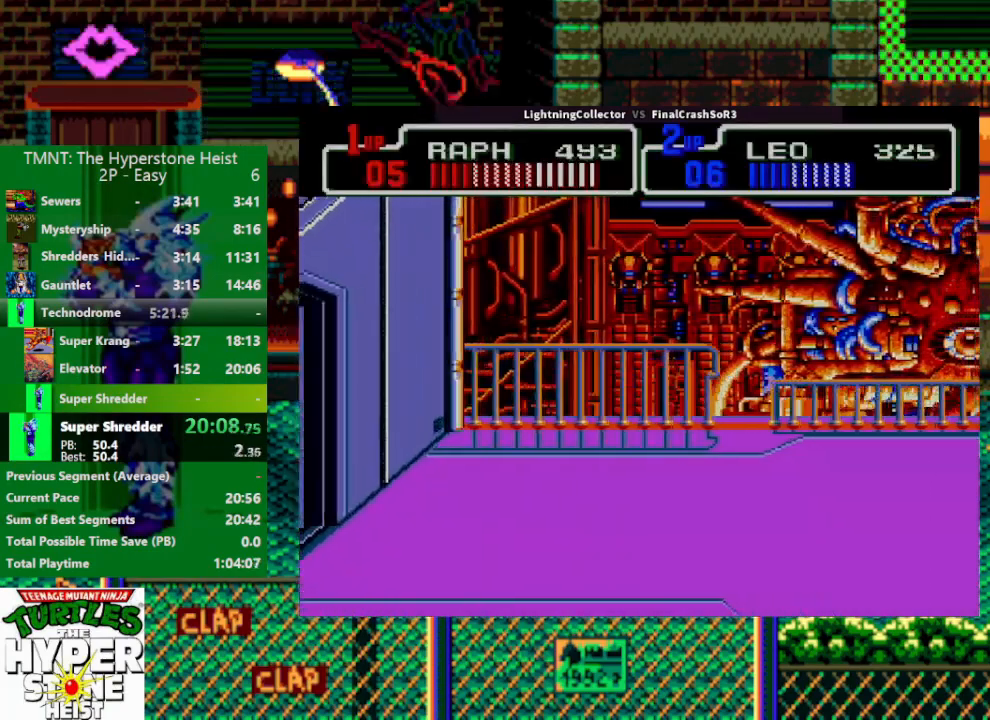
{"buttons": [], "events": []}
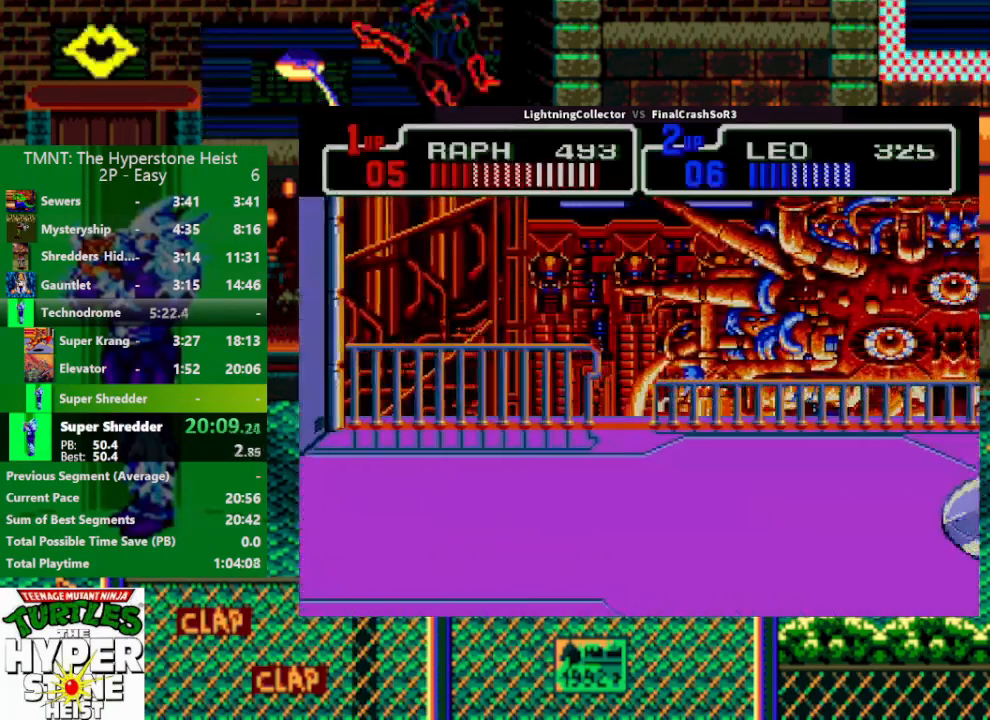
{"buttons": [], "events": []}
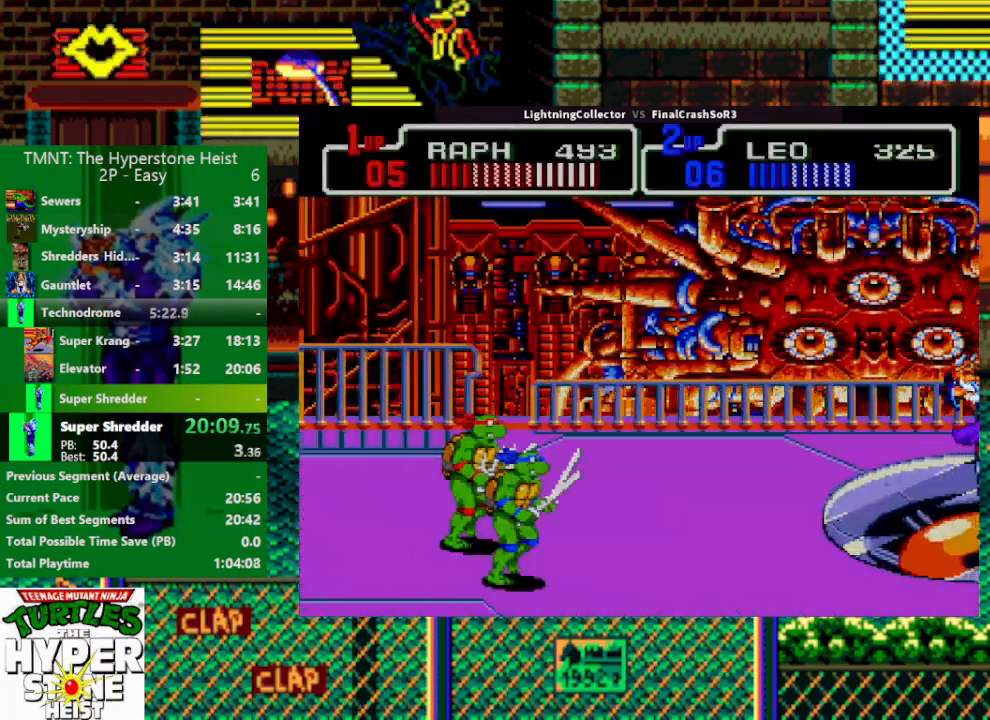
{"buttons": [], "events": []}
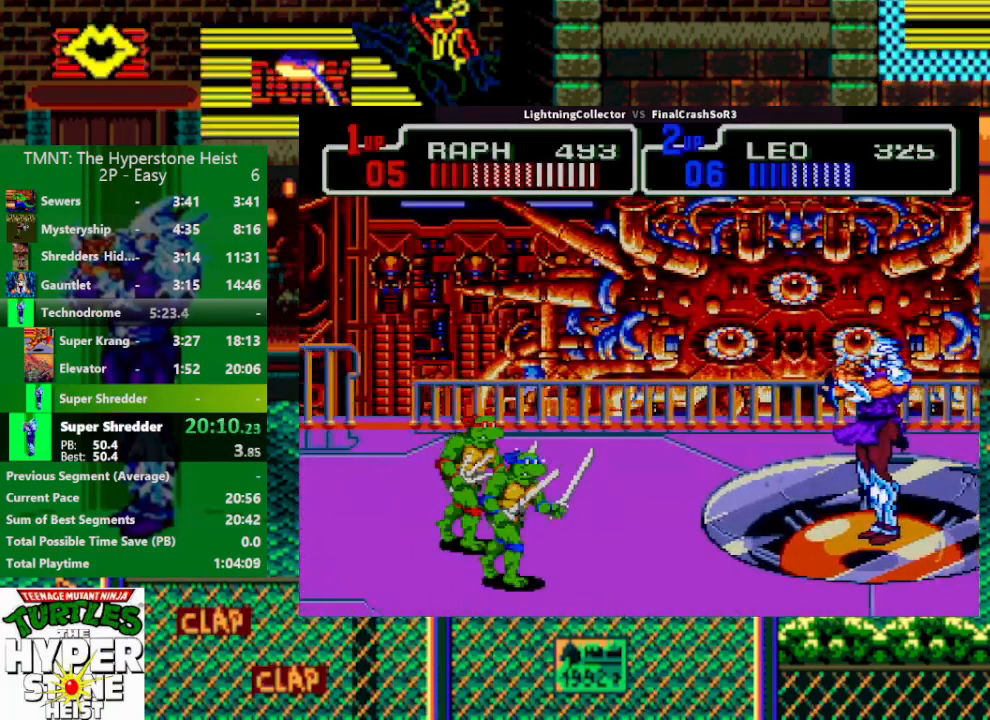
{"buttons": [], "events": []}
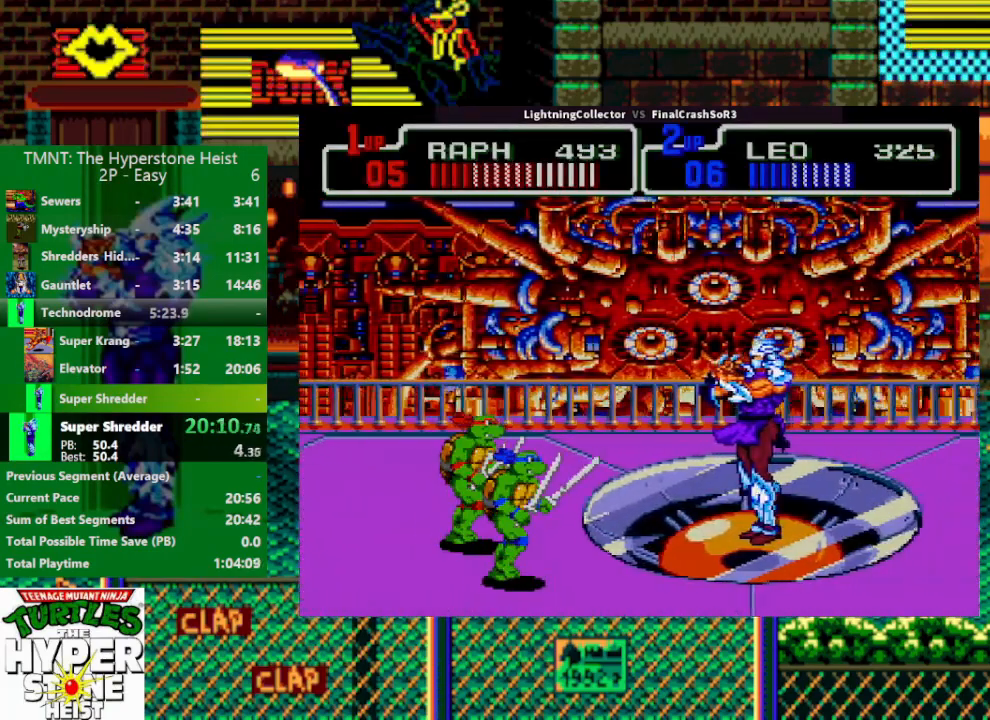
{"buttons": ["DPAD_LEFT"], "events": [[500, "DPAD_LEFT", "down"]]}
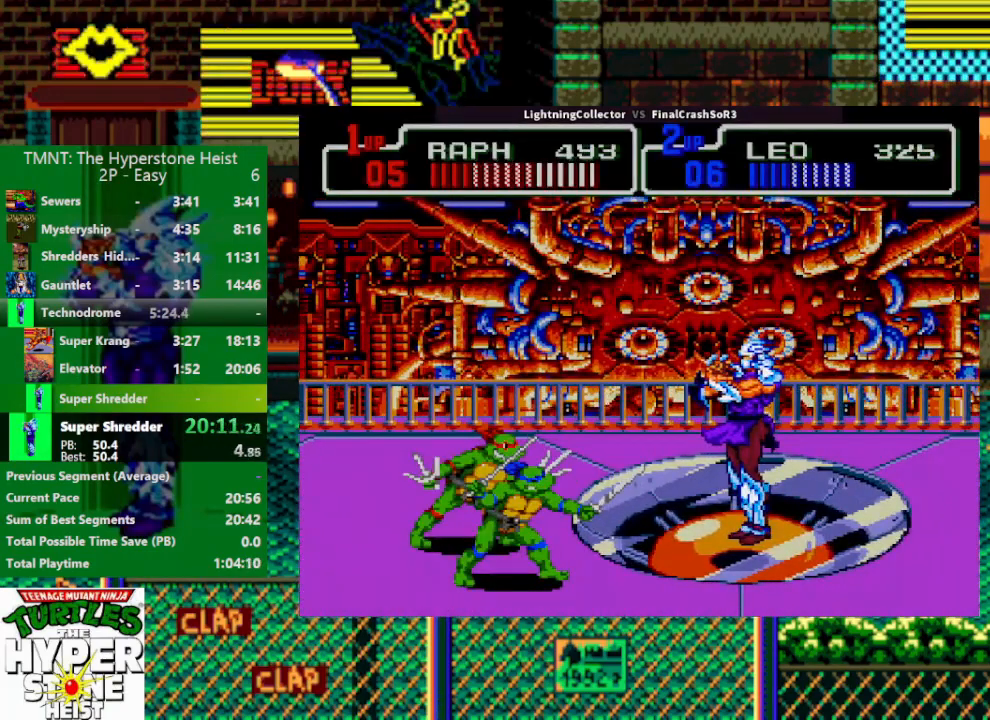
{"buttons": ["DPAD_LEFT"], "events": []}
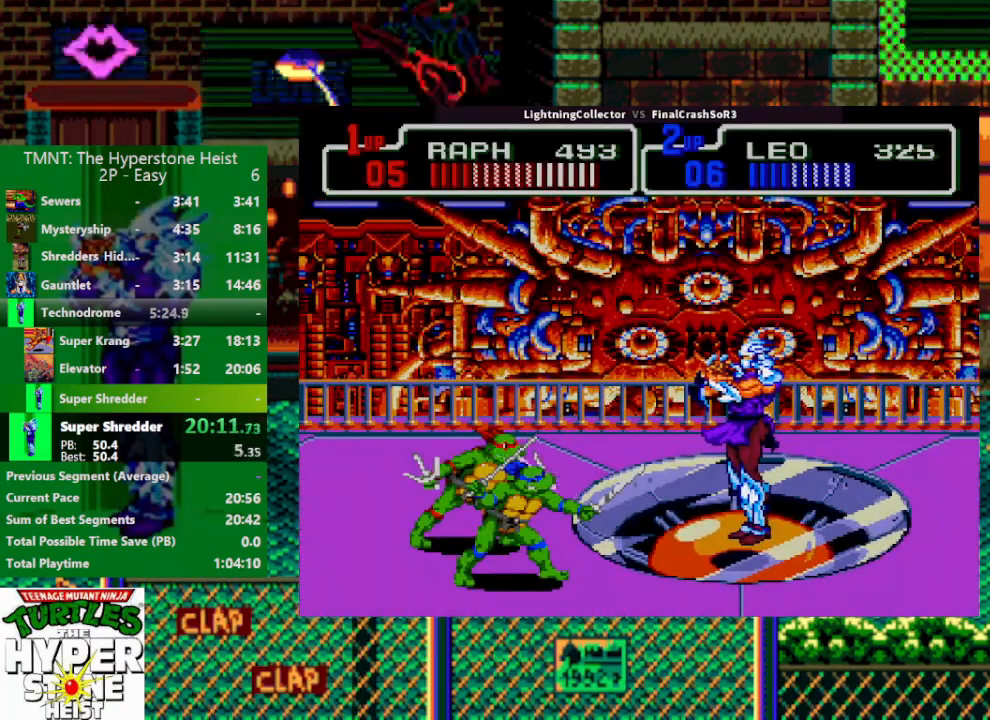
{"buttons": ["DPAD_LEFT"], "events": [[400, "DPAD_LEFT", "up"], [500, "DPAD_LEFT", "down"]]}
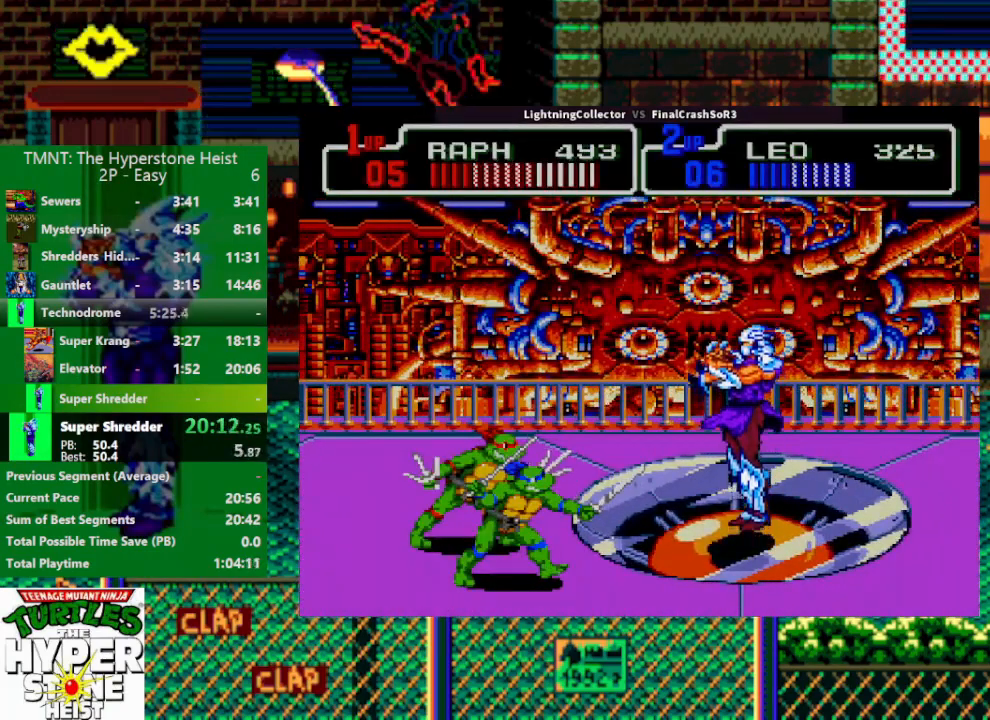
{"buttons": ["DPAD_LEFT"], "events": [[67, "DPAD_LEFT", "up"], [100, "DPAD_LEFT", "down"]]}
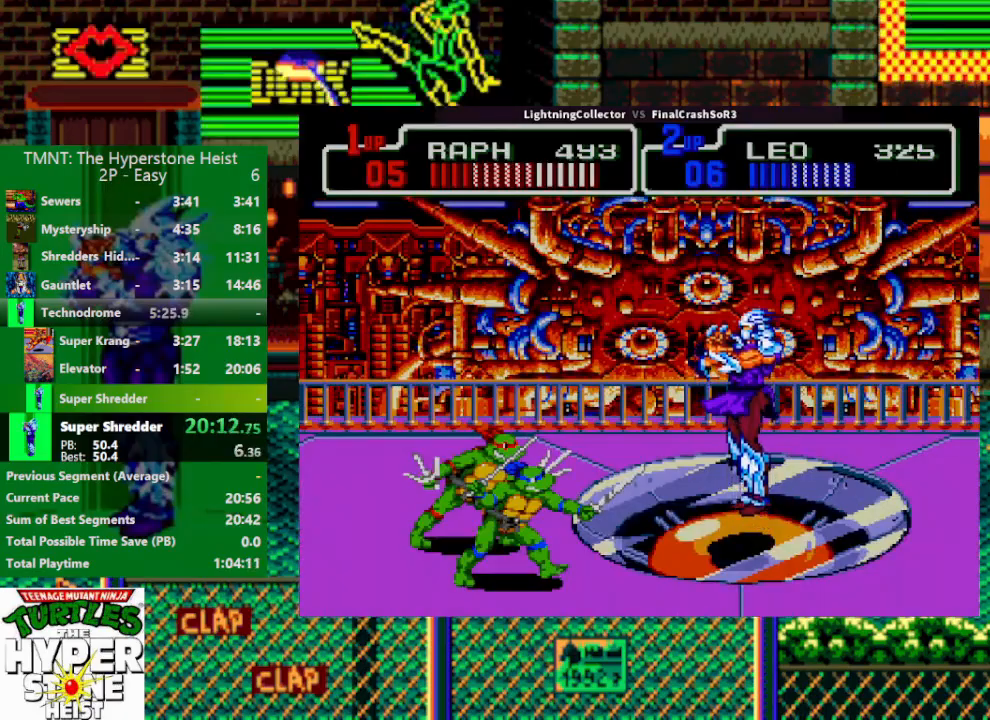
{"buttons": ["DPAD_LEFT"], "events": []}
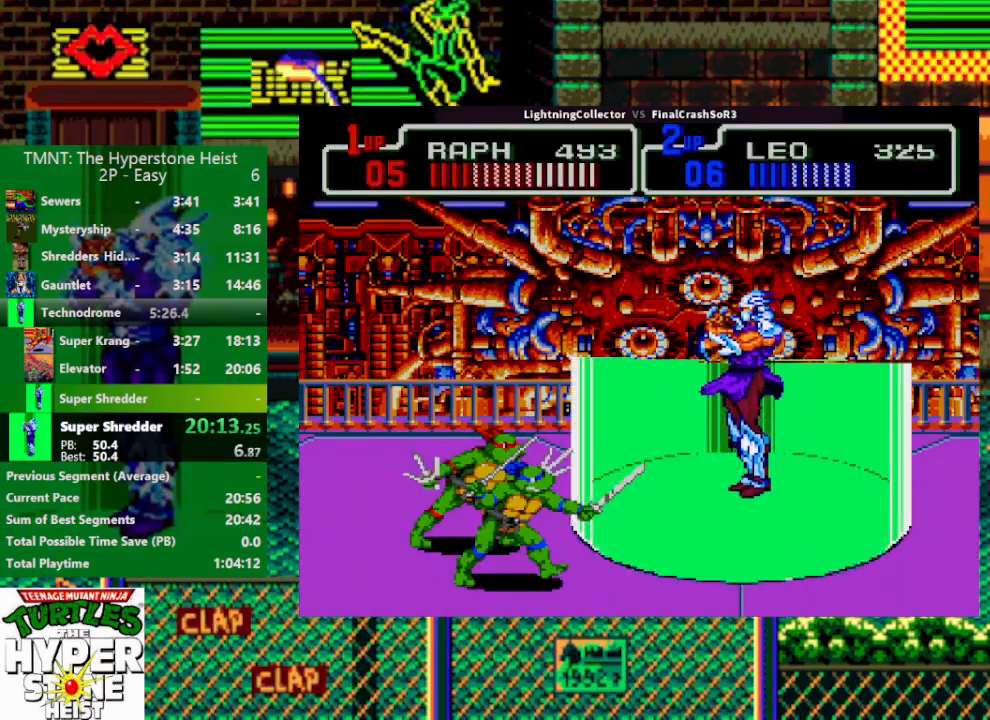
{"buttons": ["DPAD_LEFT"], "events": []}
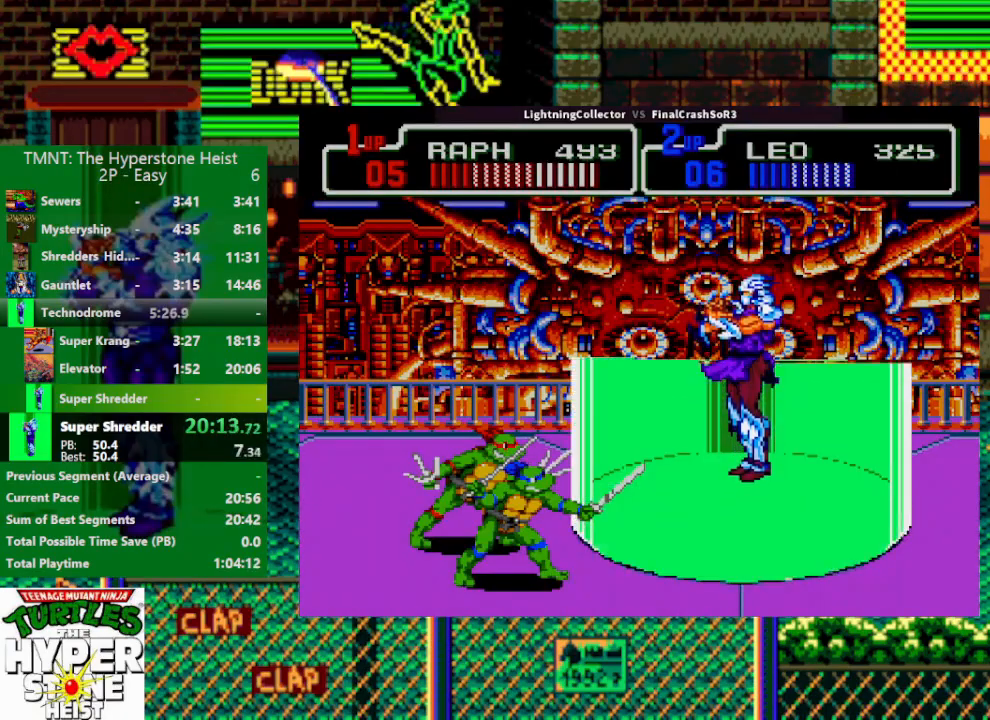
{"buttons": ["DPAD_LEFT"], "events": []}
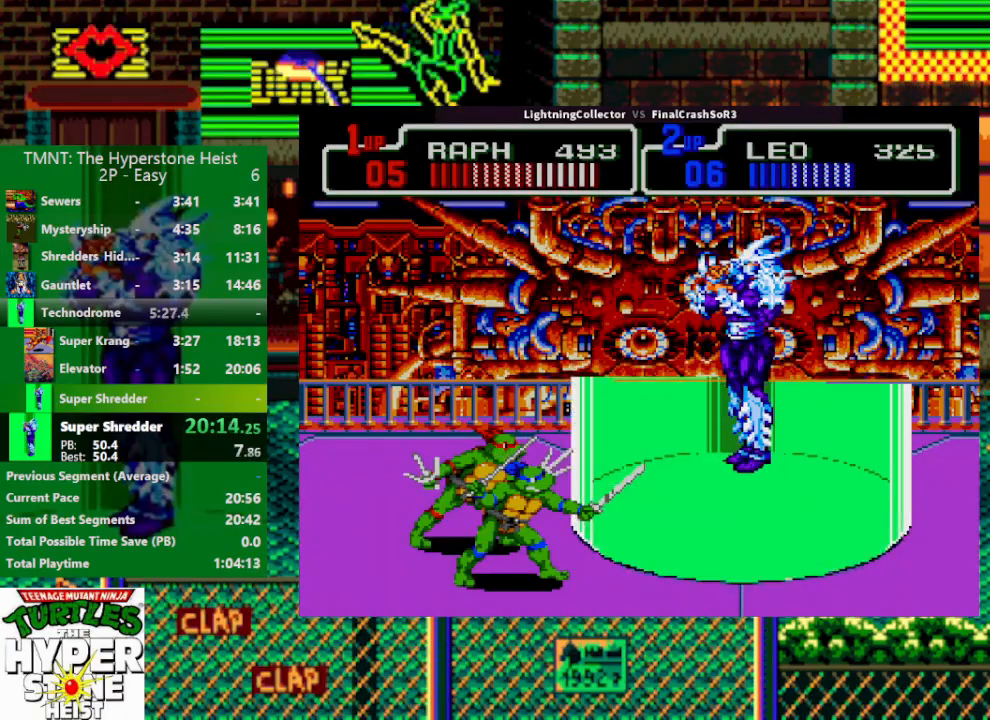
{"buttons": ["DPAD_LEFT"], "events": []}
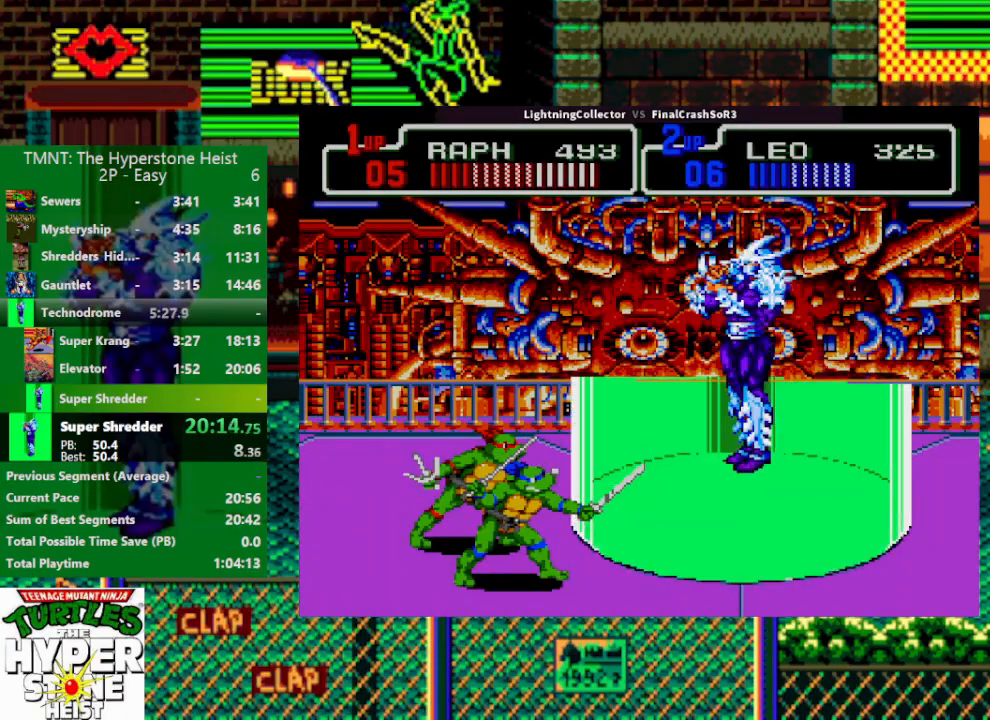
{"buttons": ["DPAD_LEFT"], "events": []}
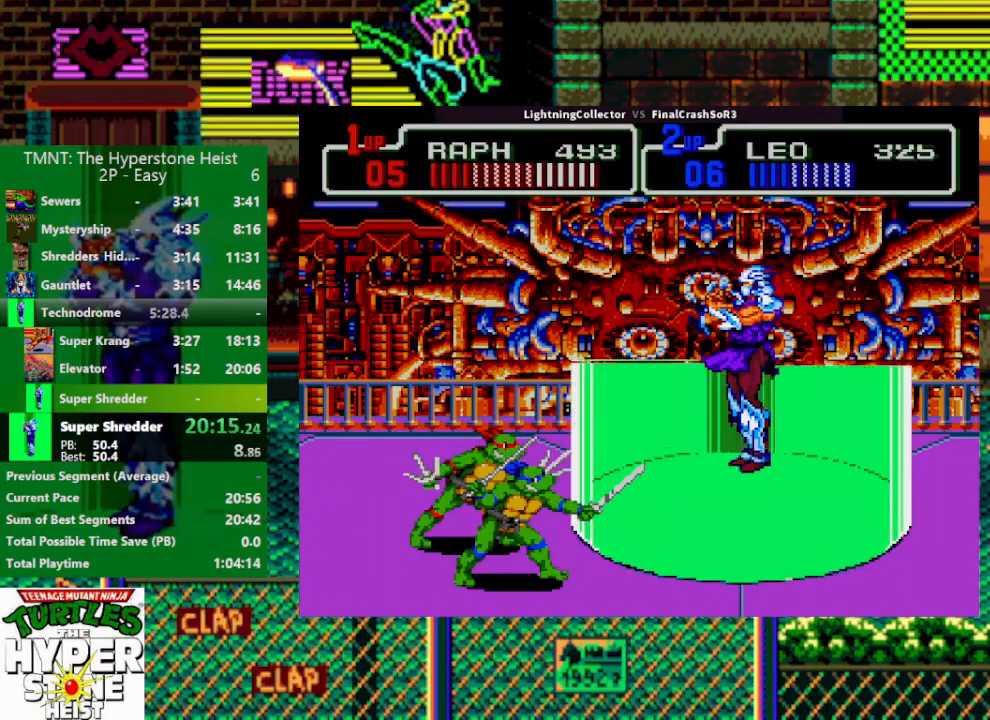
{"buttons": ["DPAD_LEFT"], "events": []}
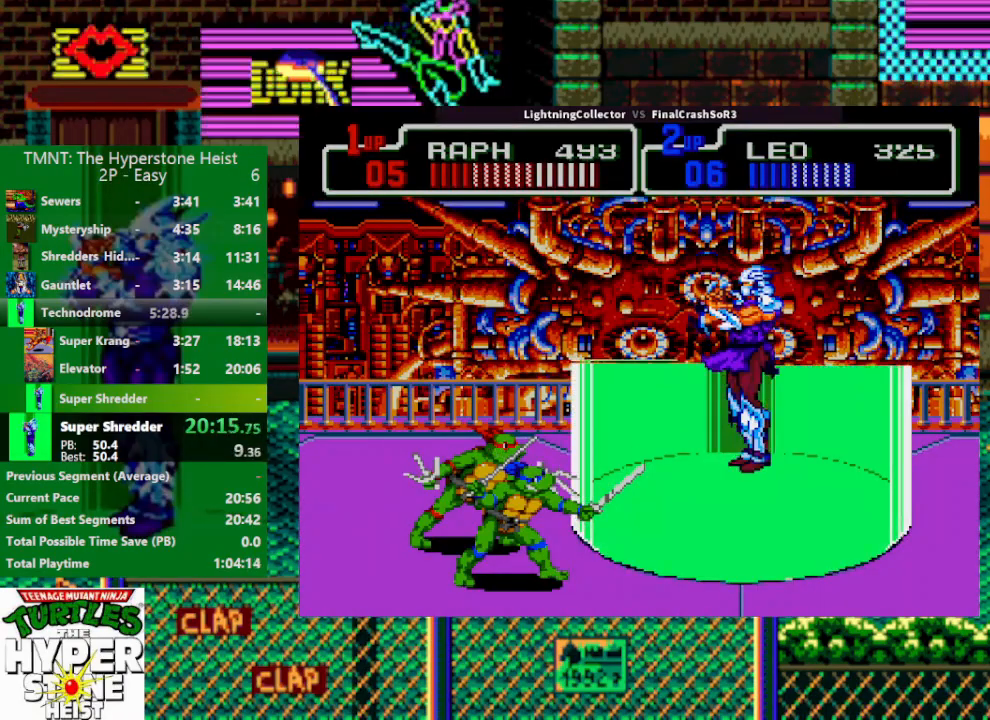
{"buttons": ["DPAD_LEFT"], "events": []}
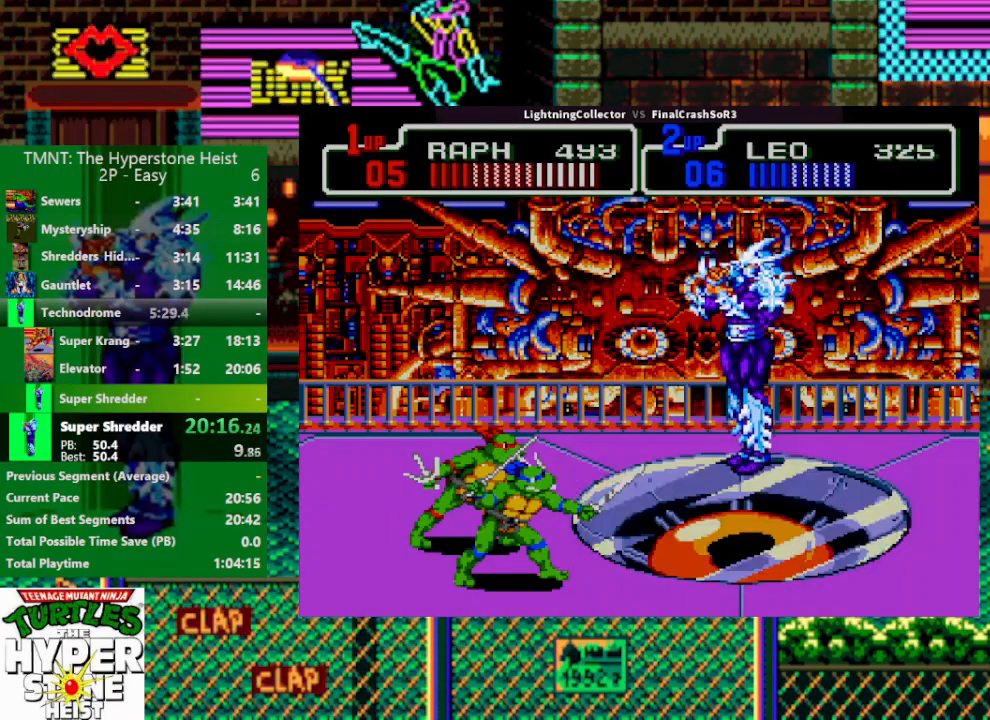
{"buttons": ["DPAD_LEFT"], "events": []}
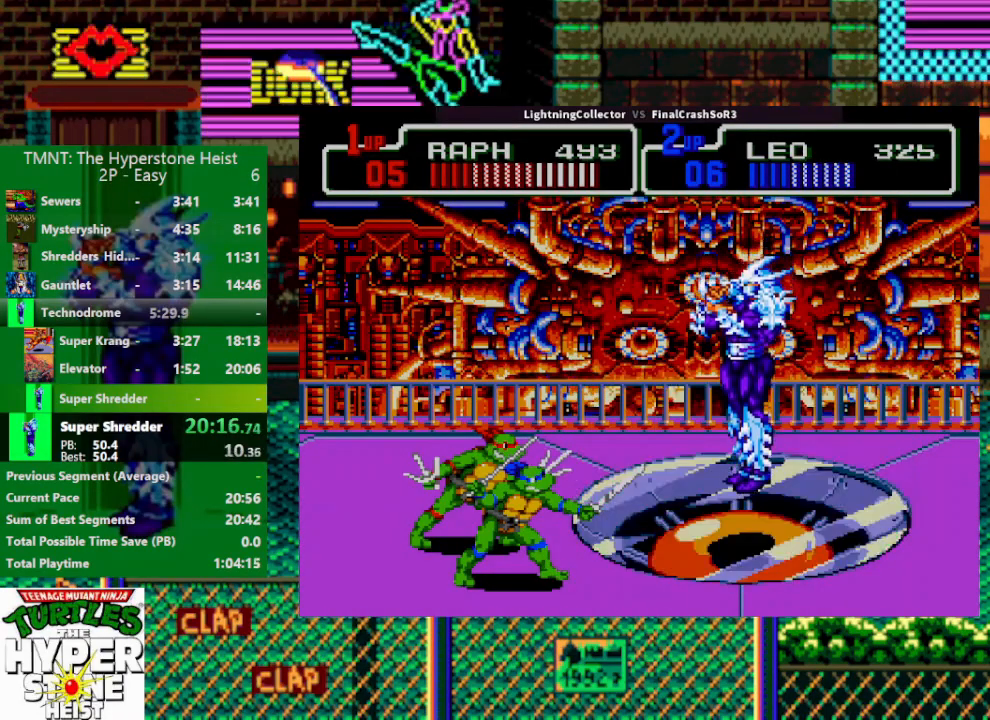
{"buttons": ["DPAD_LEFT"], "events": []}
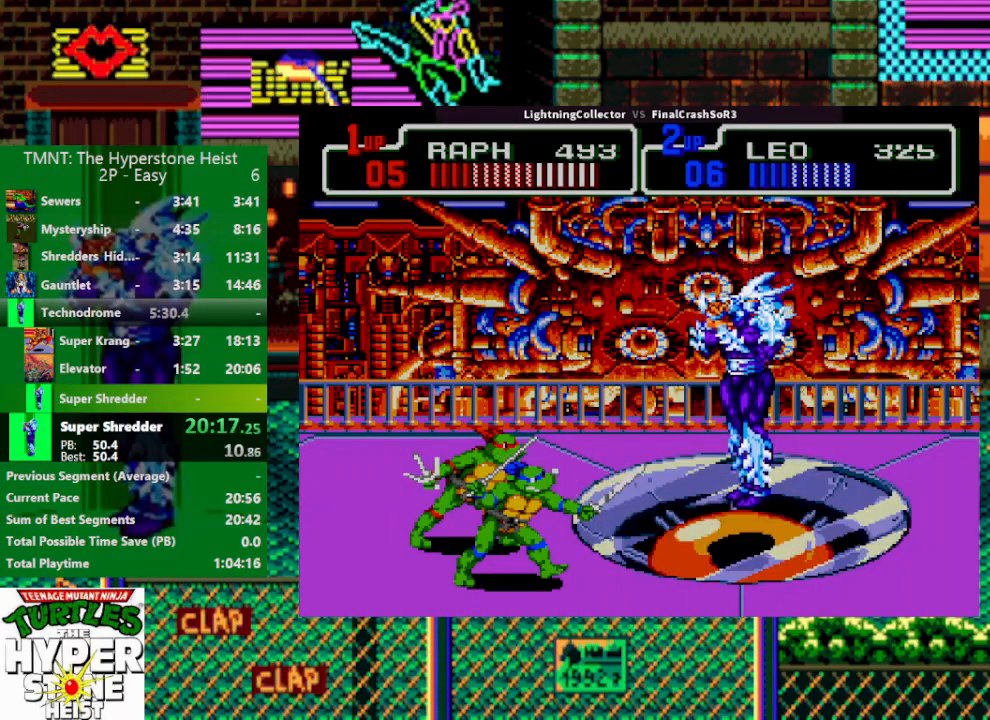
{"buttons": ["DPAD_LEFT"], "events": []}
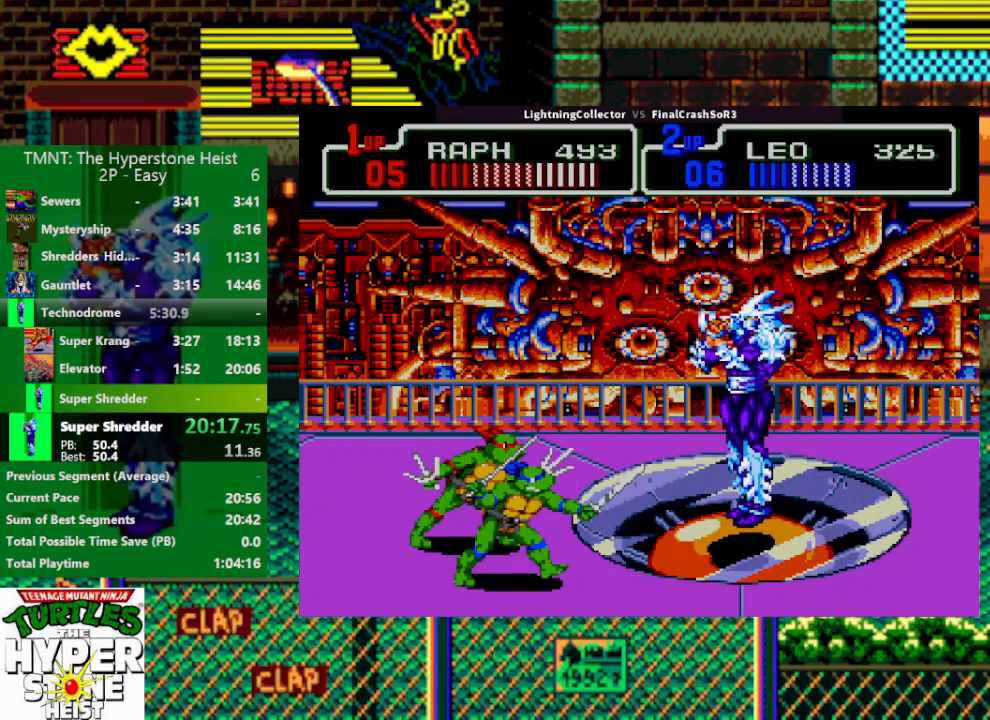
{"buttons": ["DPAD_LEFT"], "events": [[267, "R1", "down"], [433, "R1", "up"]]}
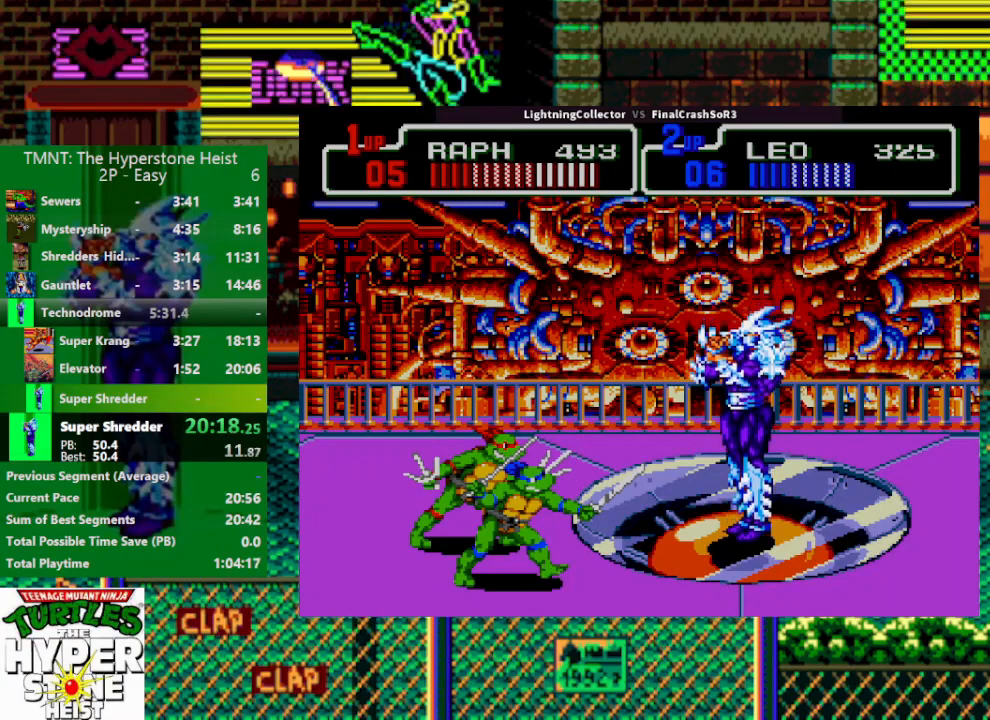
{"buttons": ["DPAD_LEFT"], "events": [[267, "R1", "down"], [333, "R1", "up"]]}
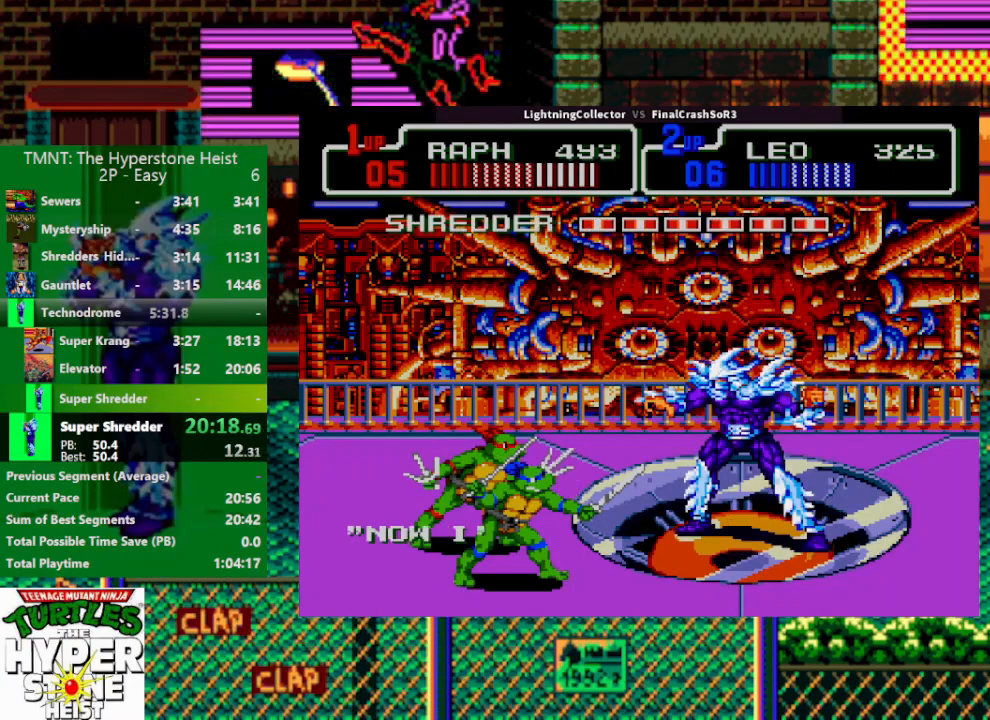
{"buttons": ["DPAD_LEFT"], "events": []}